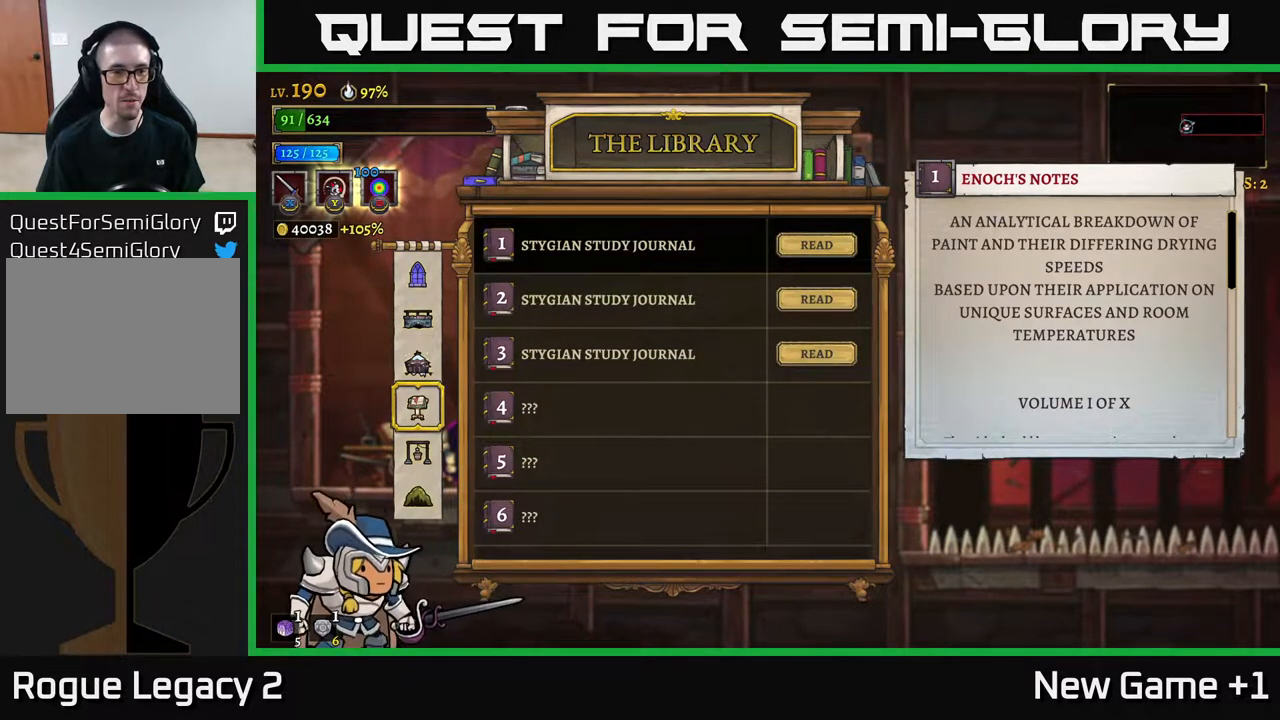
Gameplay with a controller (Xbox layout); each line is a JSON object with the inputs held at the frame after it. "events" lists button and stick changes between this image and that frame as [ms after this image, input, new state], when the widget could be followed in between.
{"buttons": [], "left_stick": "center", "right_stick": "center", "events": [[217, "left_stick", "down"], [417, "left_stick", "center"]]}
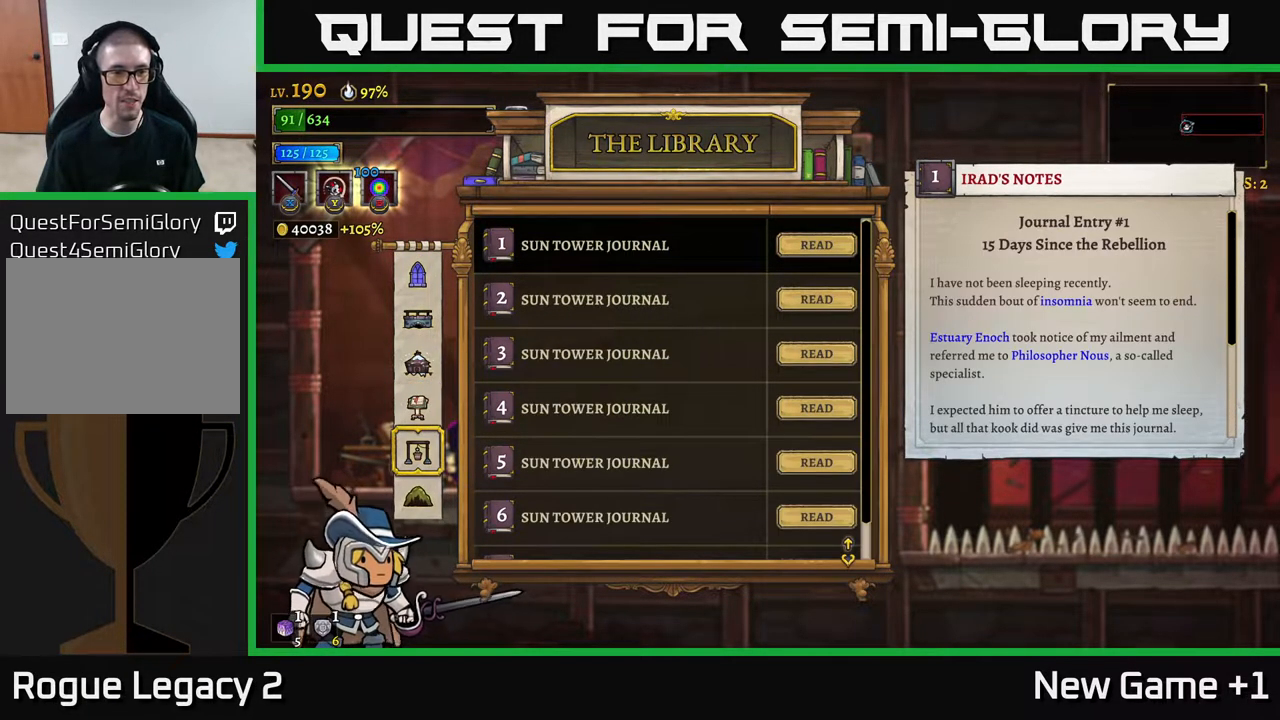
{"buttons": [], "left_stick": "center", "right_stick": "center", "events": [[400, "left_stick", "up"], [483, "left_stick", "center"]]}
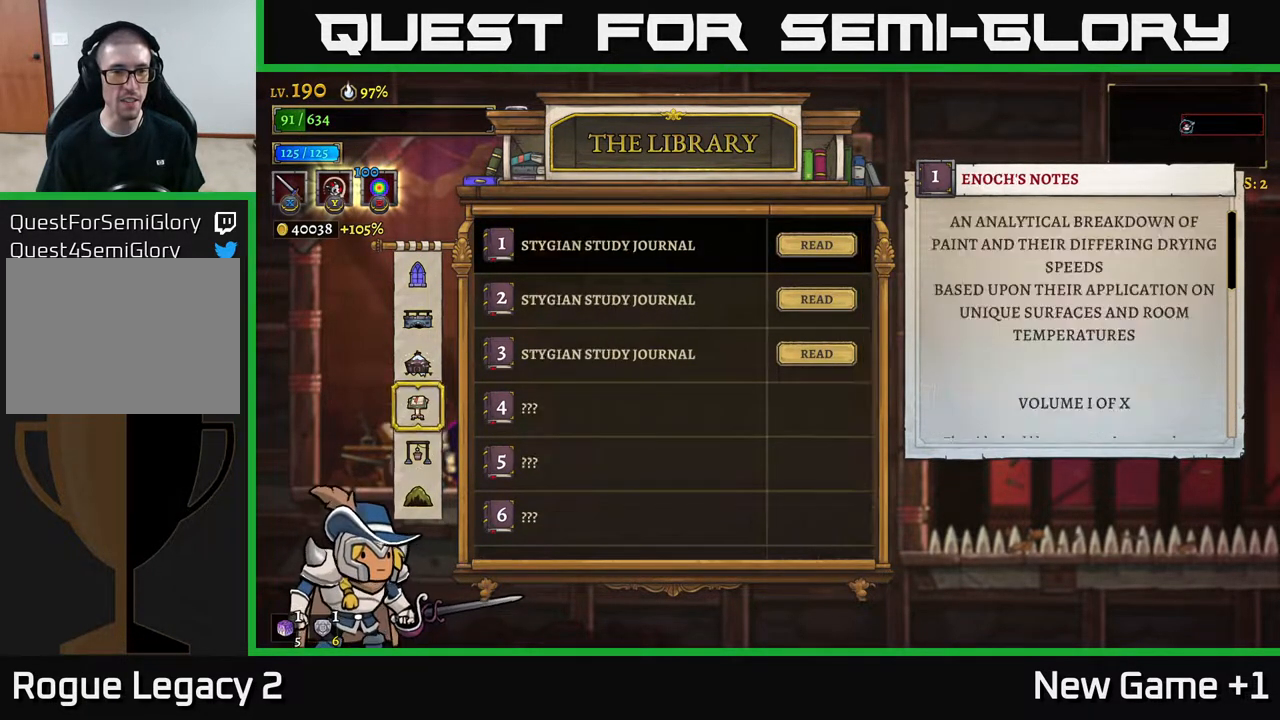
{"buttons": [], "left_stick": "center", "right_stick": "down", "events": [[67, "left_stick", "down"], [267, "left_stick", "center"], [450, "right_stick", "down"]]}
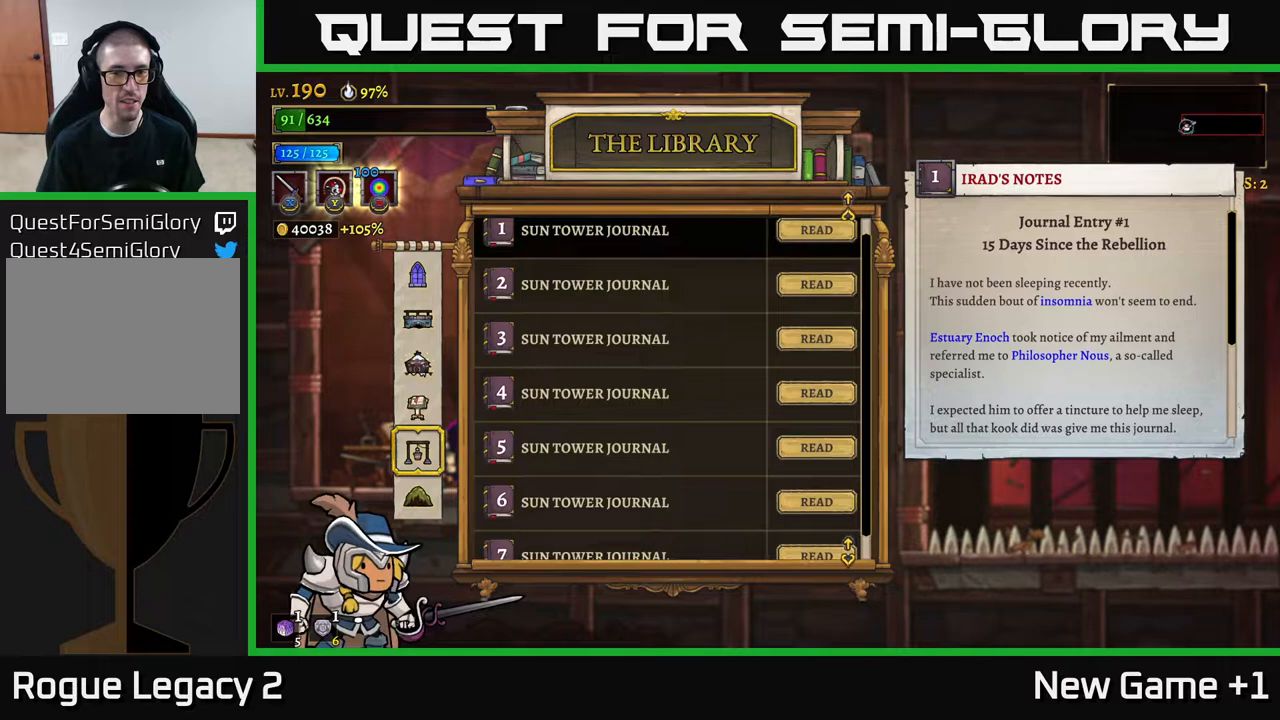
{"buttons": [], "left_stick": "center", "right_stick": "up", "events": [[433, "right_stick", "center"], [500, "right_stick", "up"]]}
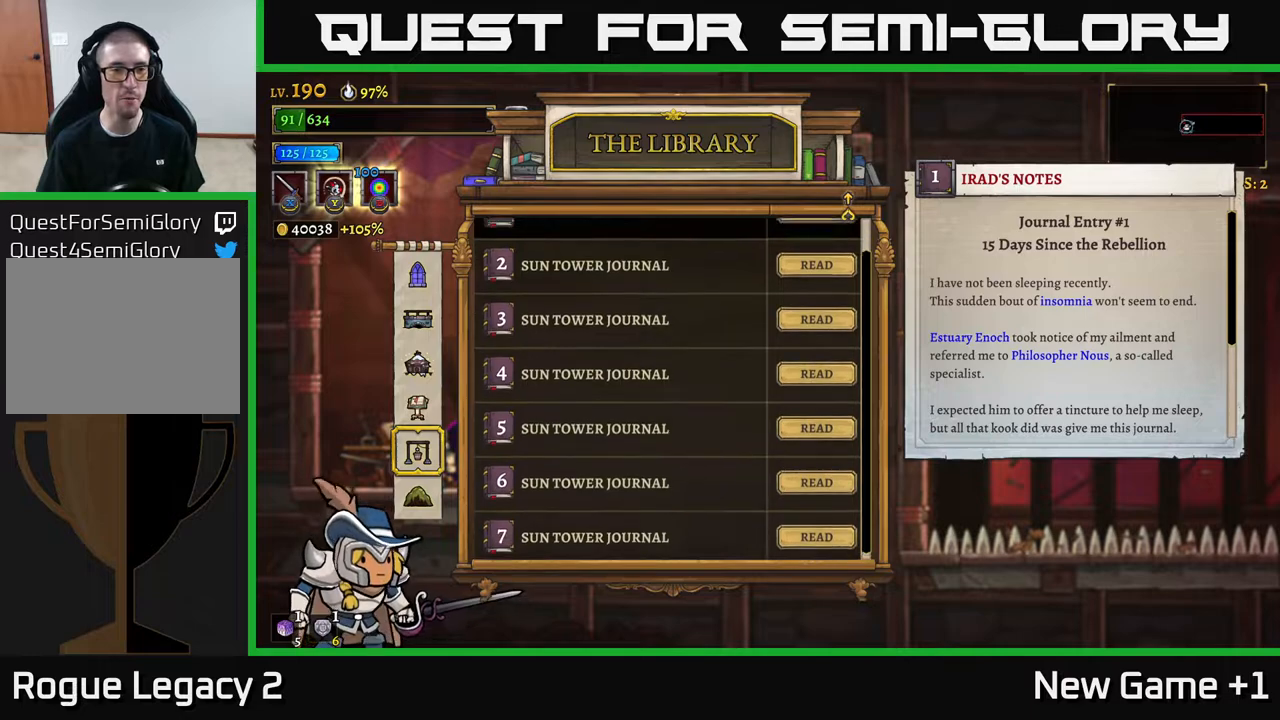
{"buttons": [], "left_stick": "center", "right_stick": "center", "events": [[217, "right_stick", "center"]]}
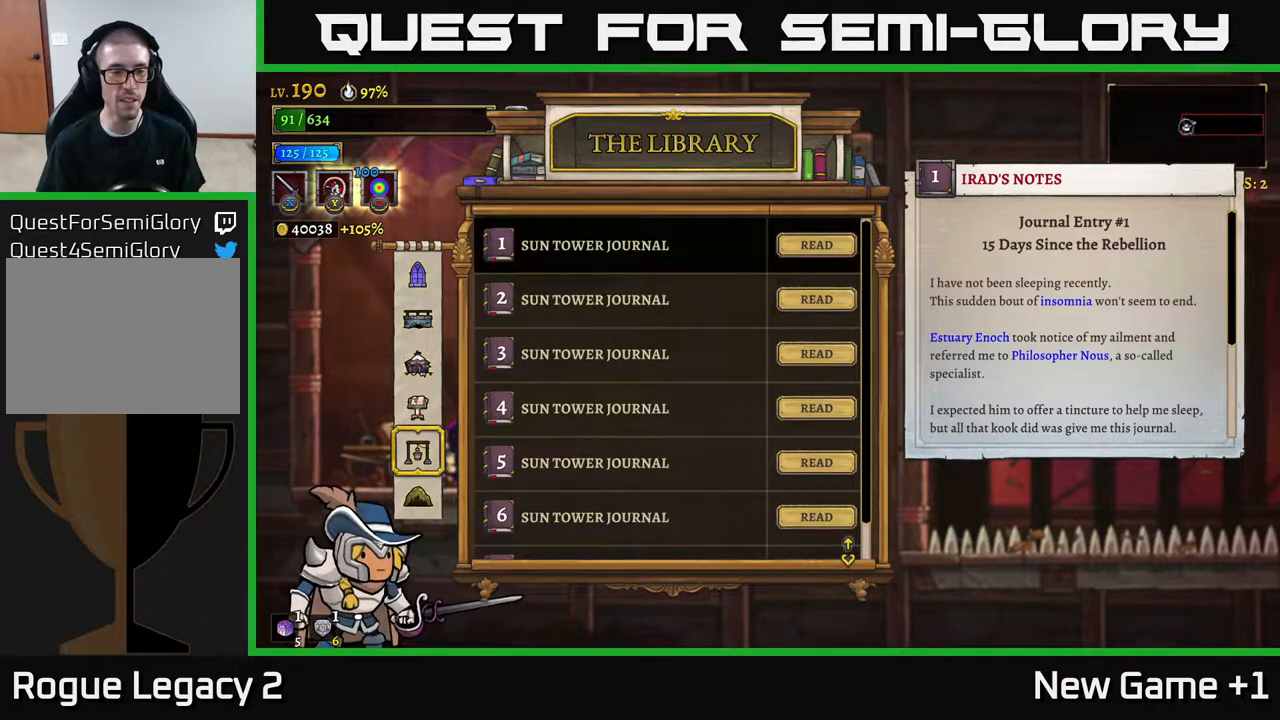
{"buttons": [], "left_stick": "center", "right_stick": "center", "events": []}
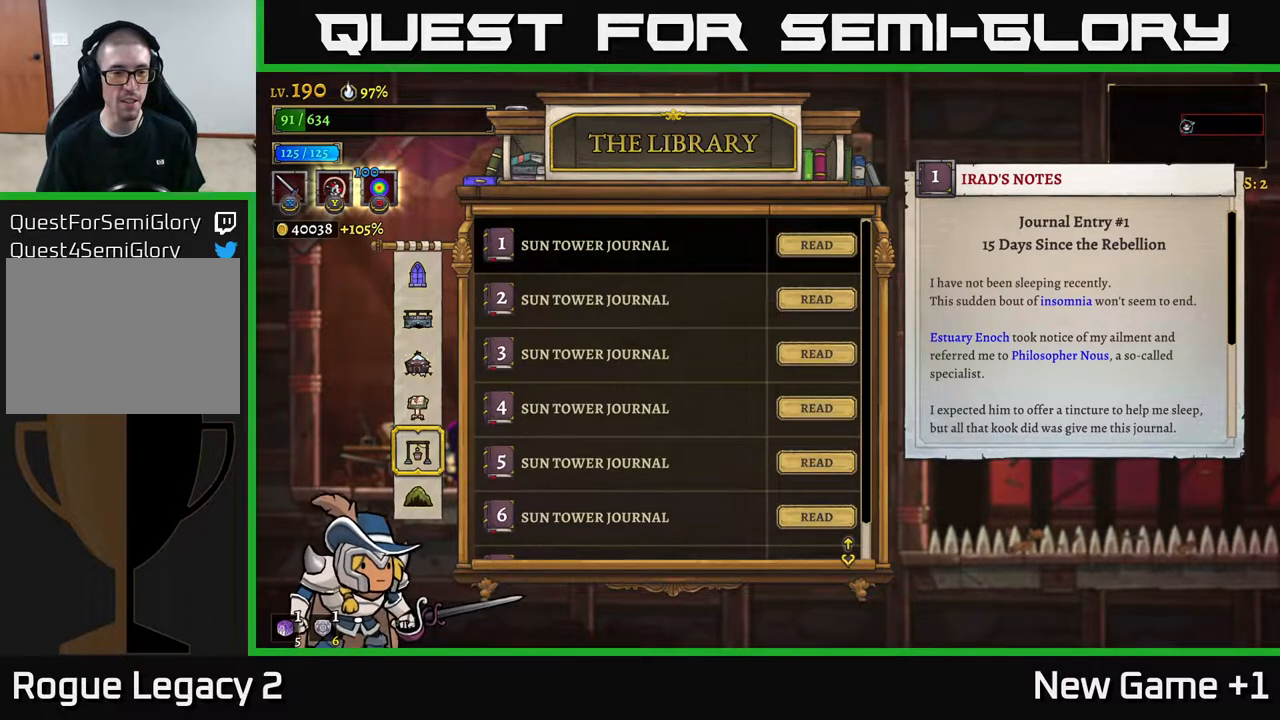
{"buttons": [], "left_stick": "center", "right_stick": "center", "events": []}
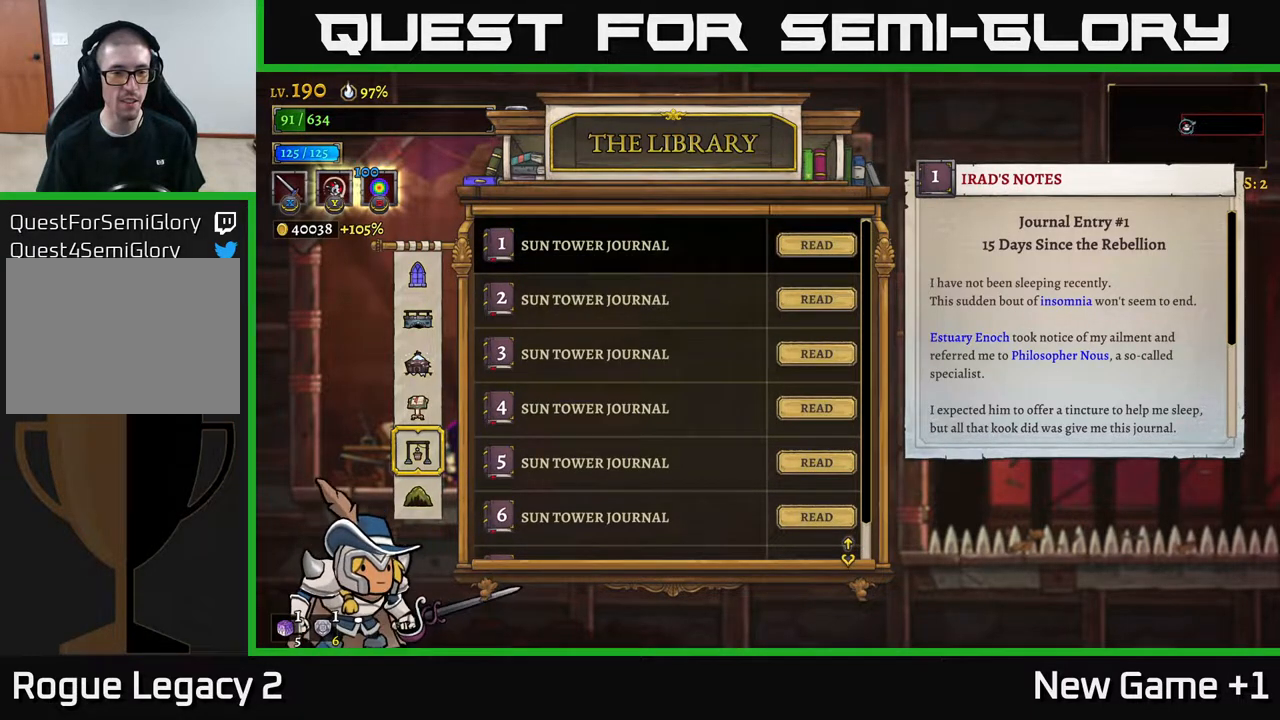
{"buttons": [], "left_stick": "up", "right_stick": "center", "events": [[367, "left_stick", "up"]]}
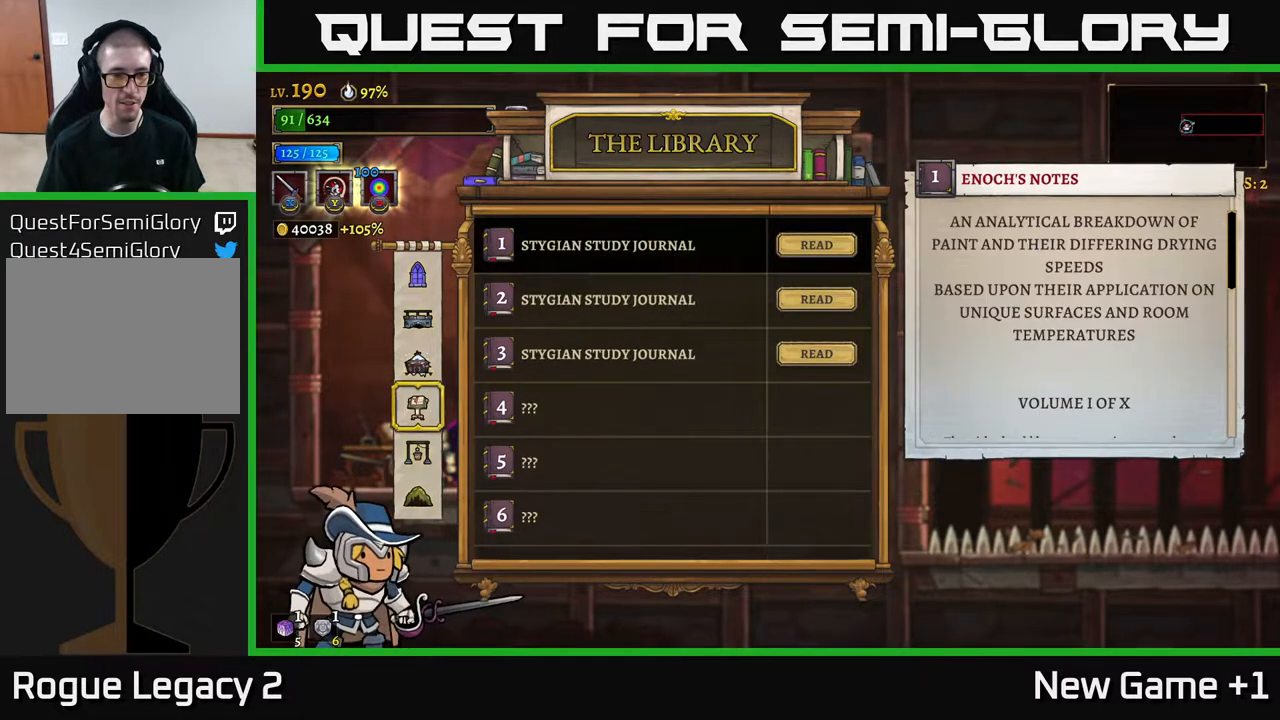
{"buttons": [], "left_stick": "center", "right_stick": "center", "events": [[17, "left_stick", "center"]]}
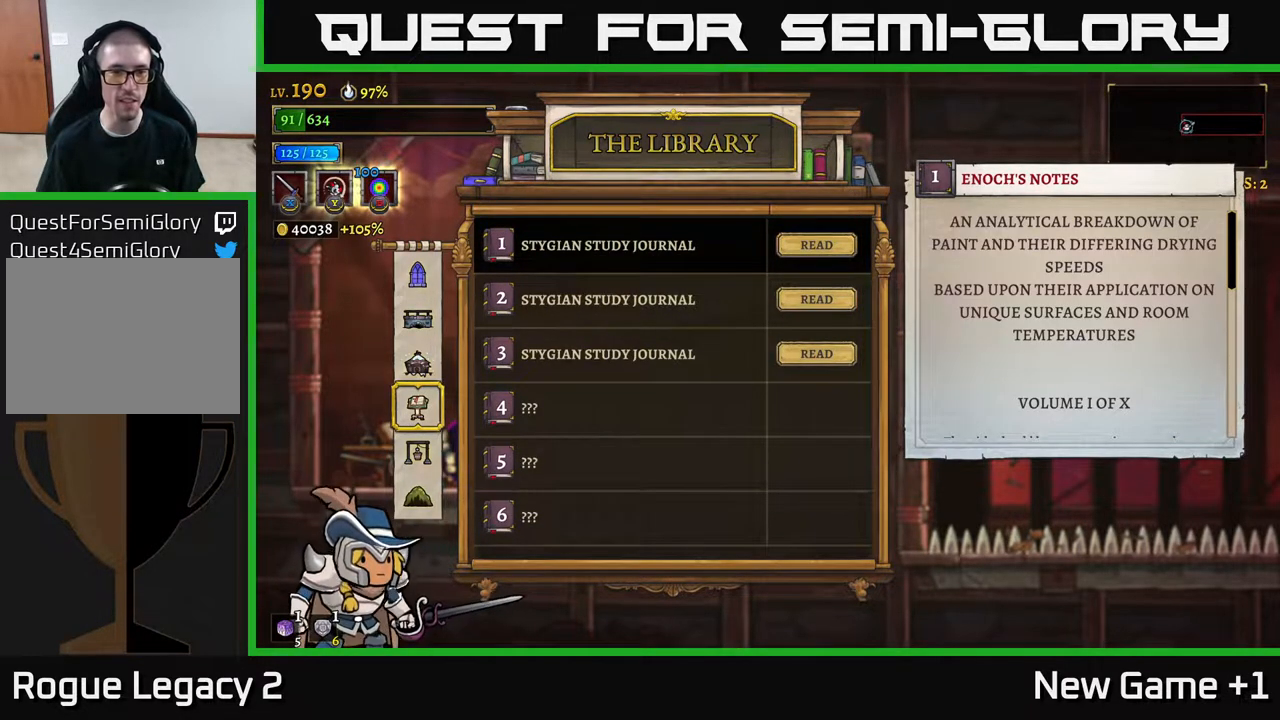
{"buttons": [], "left_stick": "center", "right_stick": "down", "events": [[33, "left_stick", "down"], [150, "left_stick", "center"], [333, "right_stick", "down"]]}
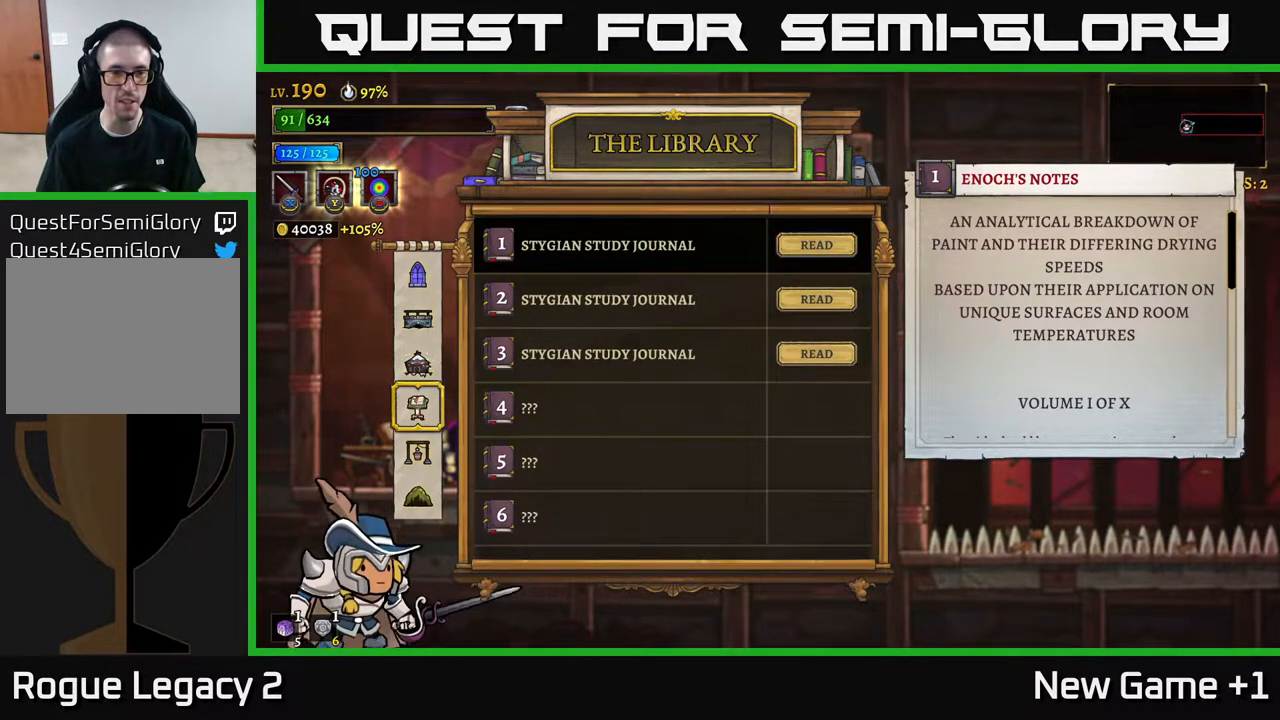
{"buttons": [], "left_stick": "right", "right_stick": "center", "events": [[167, "right_stick", "center"], [283, "B", "down"], [400, "B", "up"], [450, "left_stick", "right"]]}
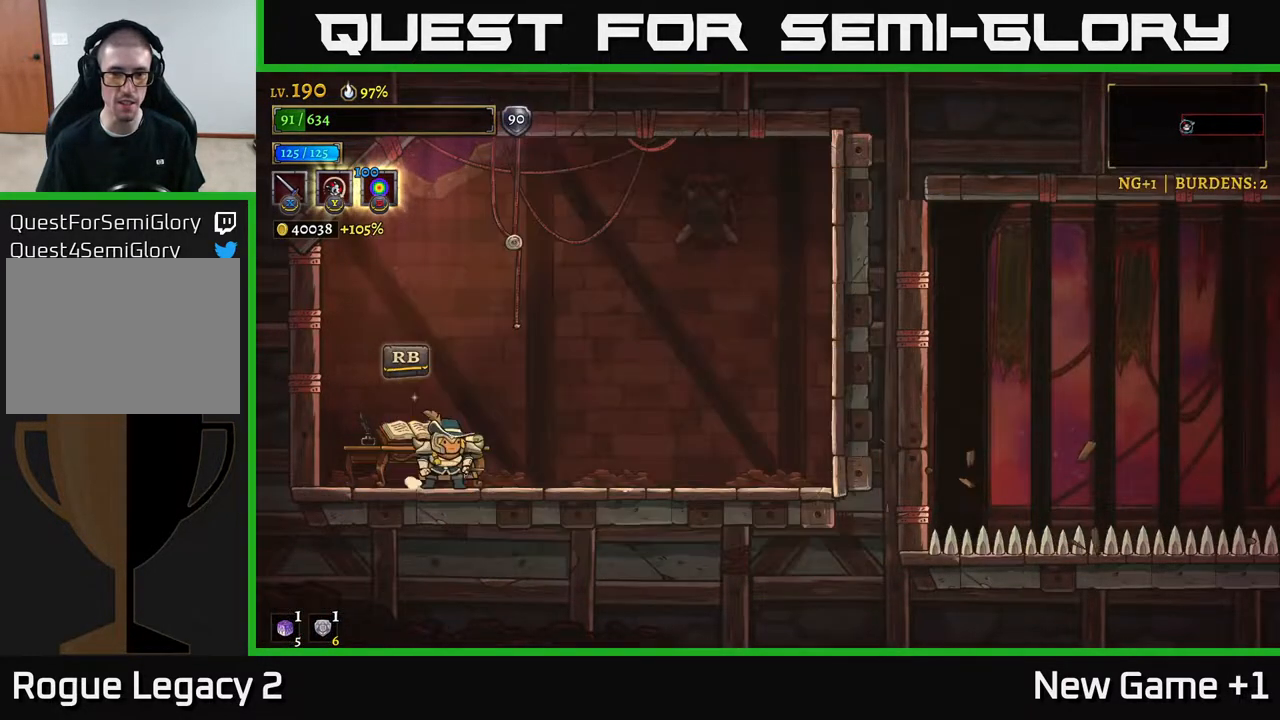
{"buttons": [], "left_stick": "right", "right_stick": "center", "events": []}
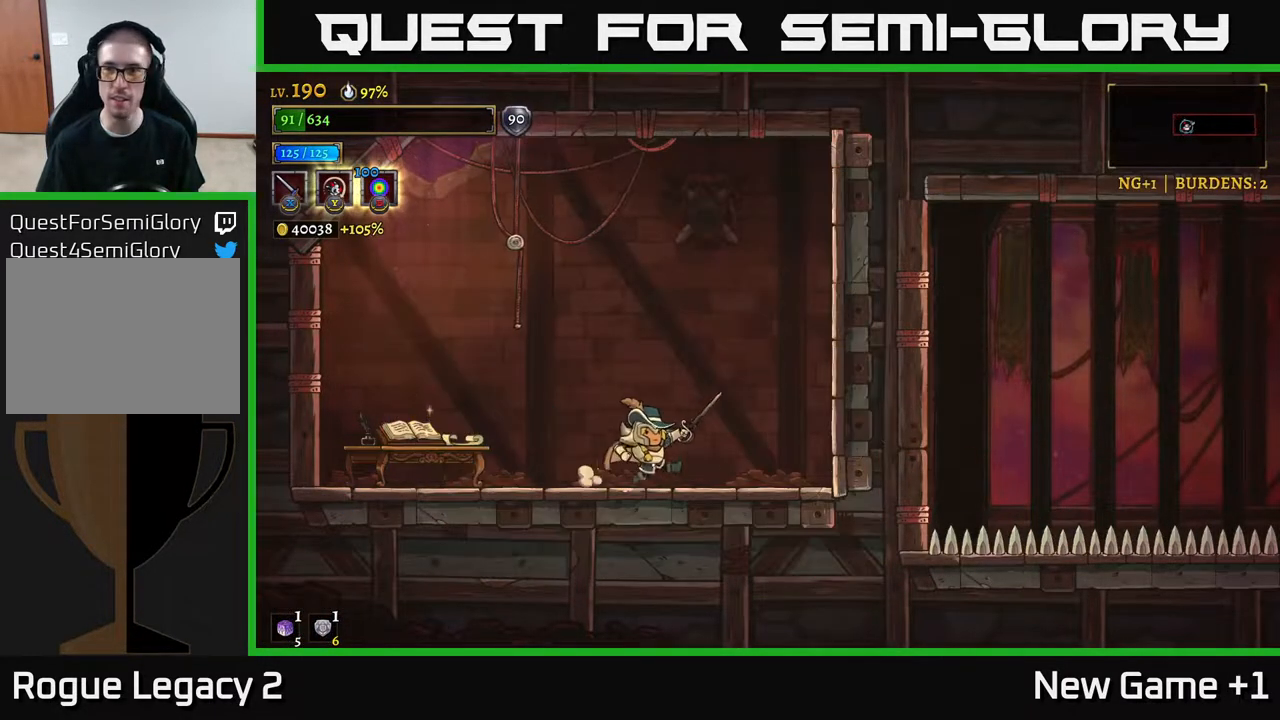
{"buttons": ["R2"], "left_stick": "right", "right_stick": "center", "events": [[233, "A", "down"], [450, "A", "up"], [450, "R2", "down"]]}
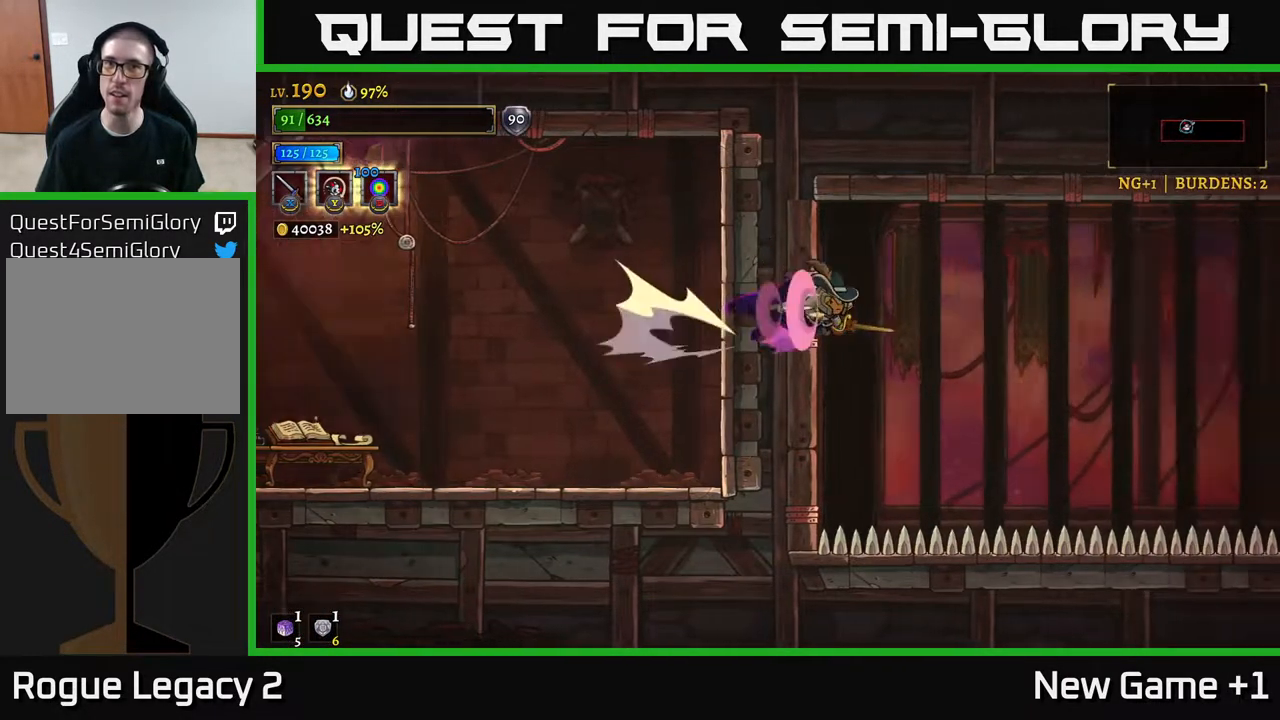
{"buttons": ["R2"], "left_stick": "right", "right_stick": "center", "events": []}
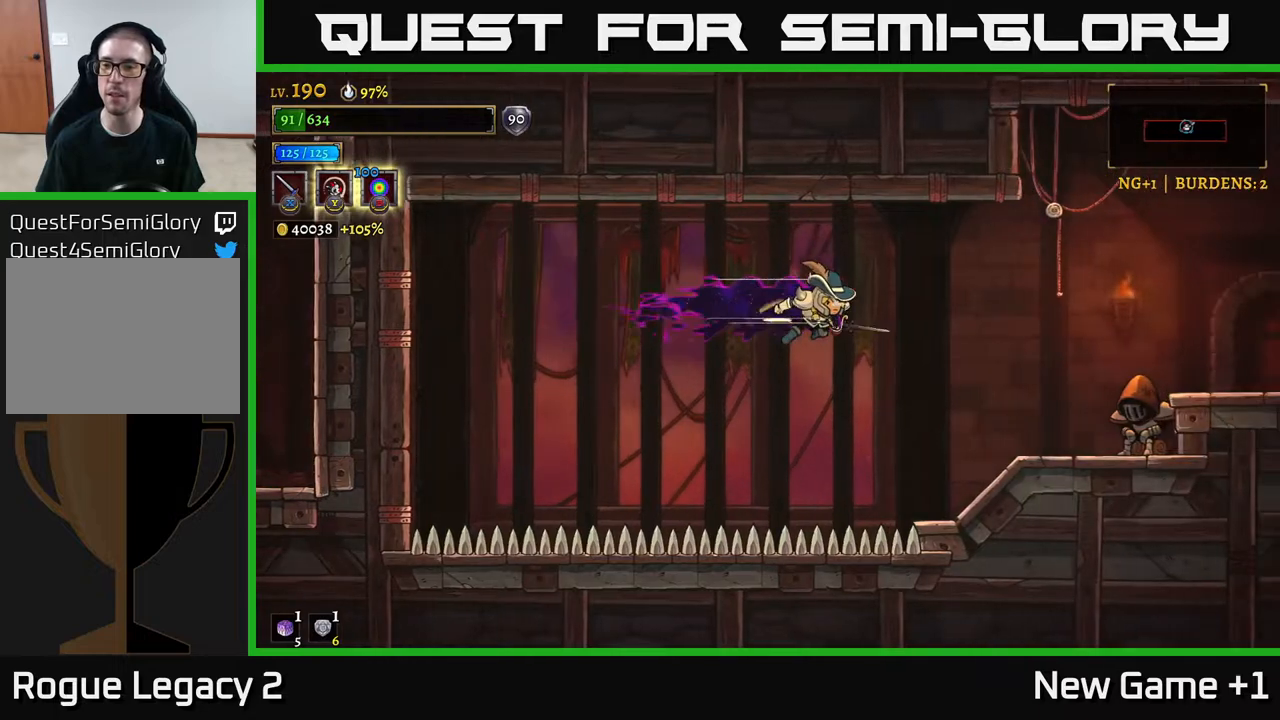
{"buttons": [], "left_stick": "right", "right_stick": "center", "events": [[300, "R2", "up"]]}
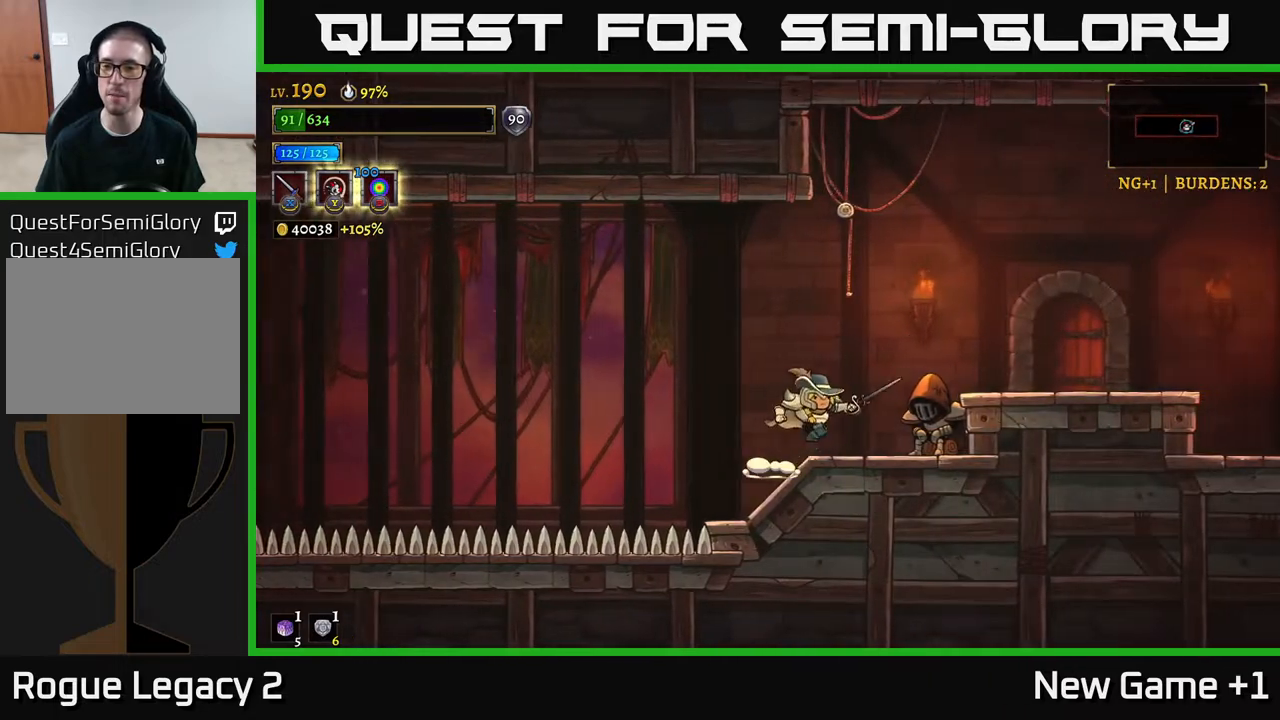
{"buttons": [], "left_stick": "right", "right_stick": "center", "events": [[67, "A", "down"], [167, "A", "up"]]}
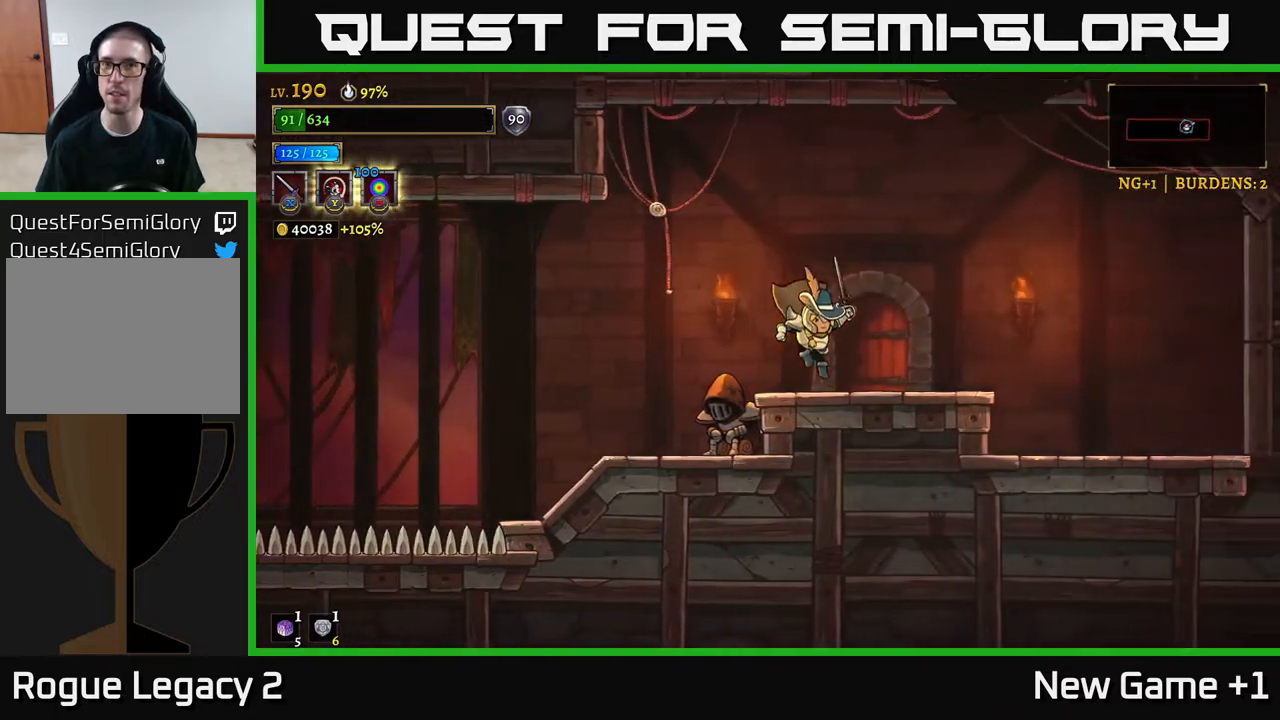
{"buttons": [], "left_stick": "center", "right_stick": "center", "events": [[150, "left_stick", "center"], [233, "R1", "down"], [367, "R1", "up"]]}
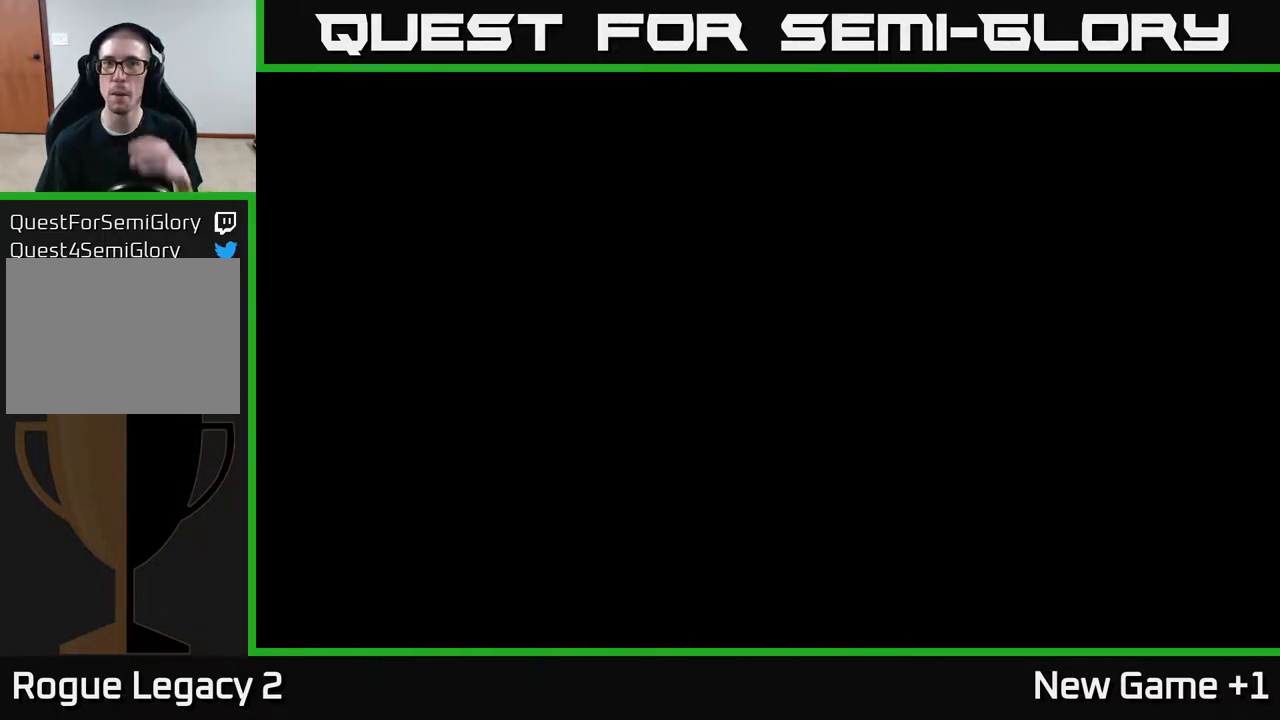
{"buttons": [], "left_stick": "center", "right_stick": "center", "events": []}
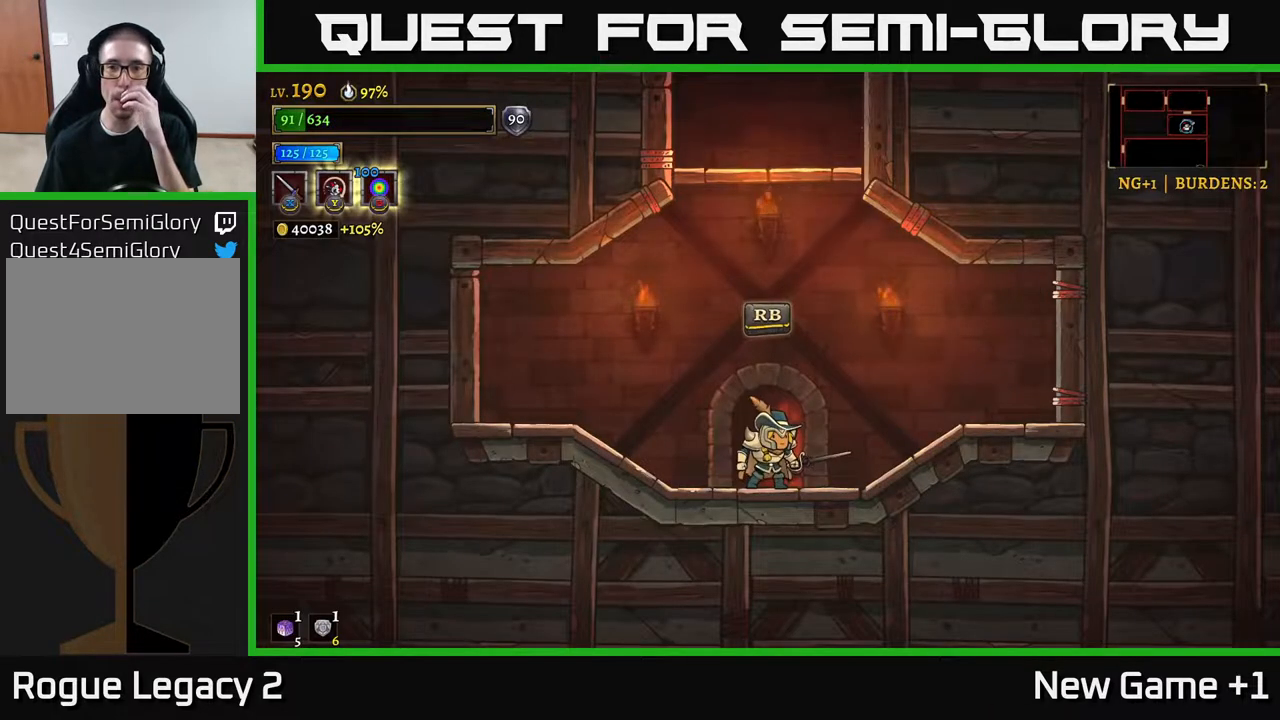
{"buttons": ["A"], "left_stick": "center", "right_stick": "center", "events": [[183, "A", "down"], [383, "A", "up"], [450, "A", "down"]]}
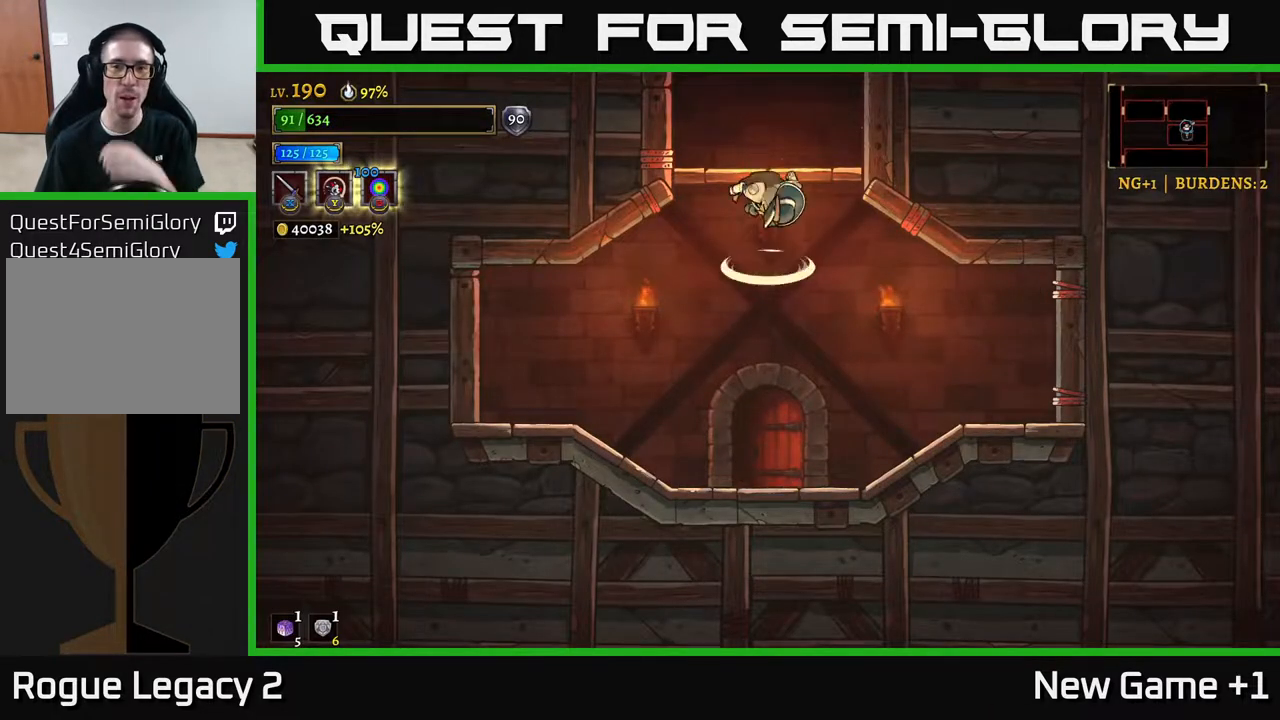
{"buttons": [], "left_stick": "center", "right_stick": "center", "events": [[367, "A", "up"]]}
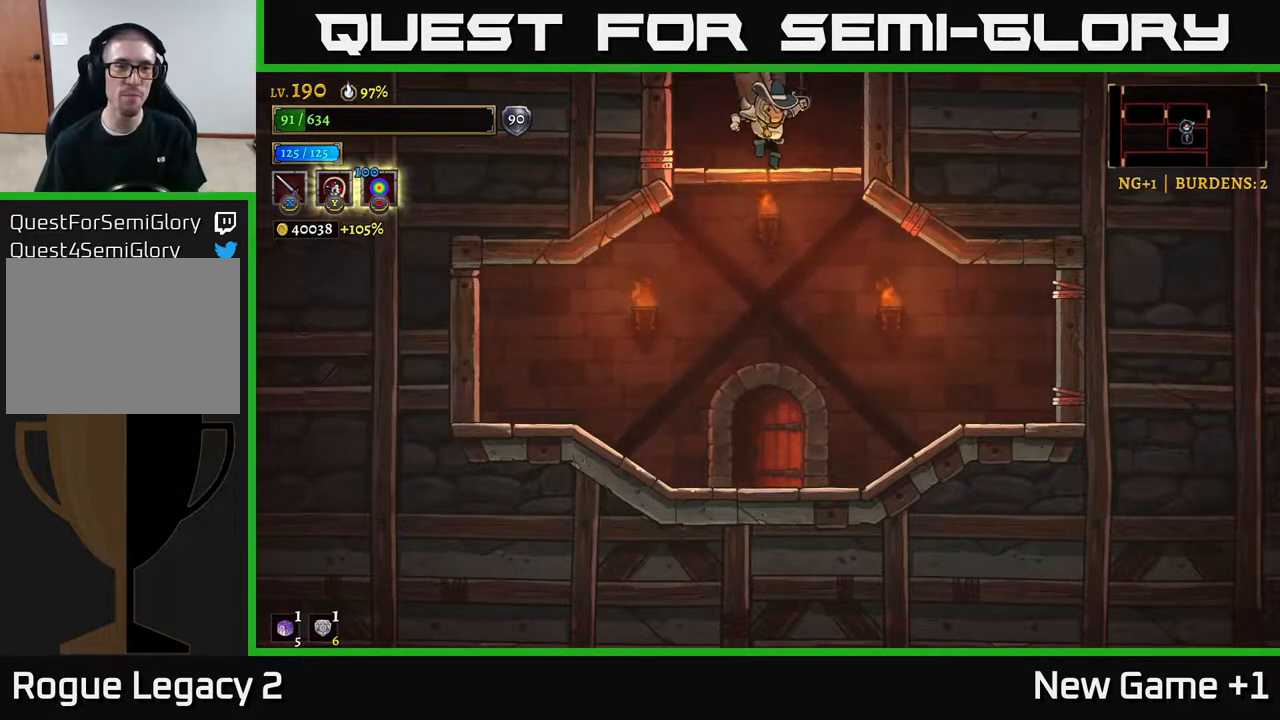
{"buttons": ["A"], "left_stick": "center", "right_stick": "center", "events": [[117, "A", "down"]]}
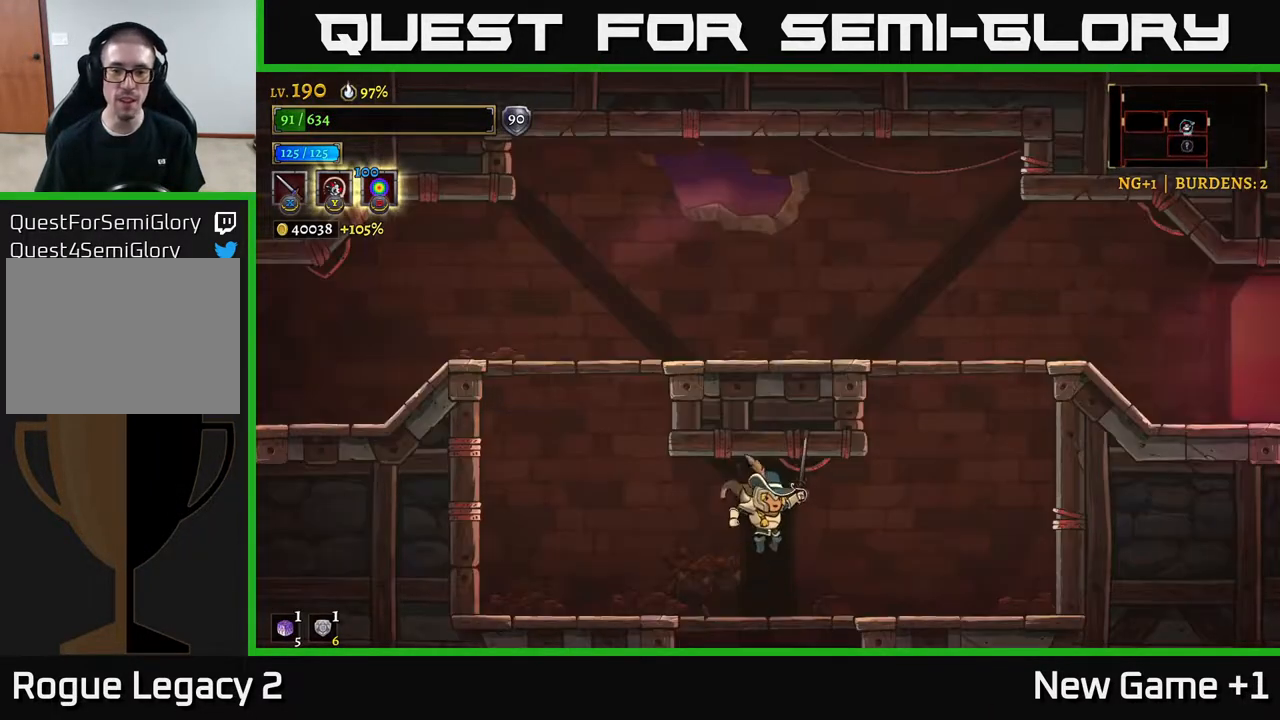
{"buttons": [], "left_stick": "right", "right_stick": "center", "events": [[17, "A", "up"], [217, "left_stick", "right"]]}
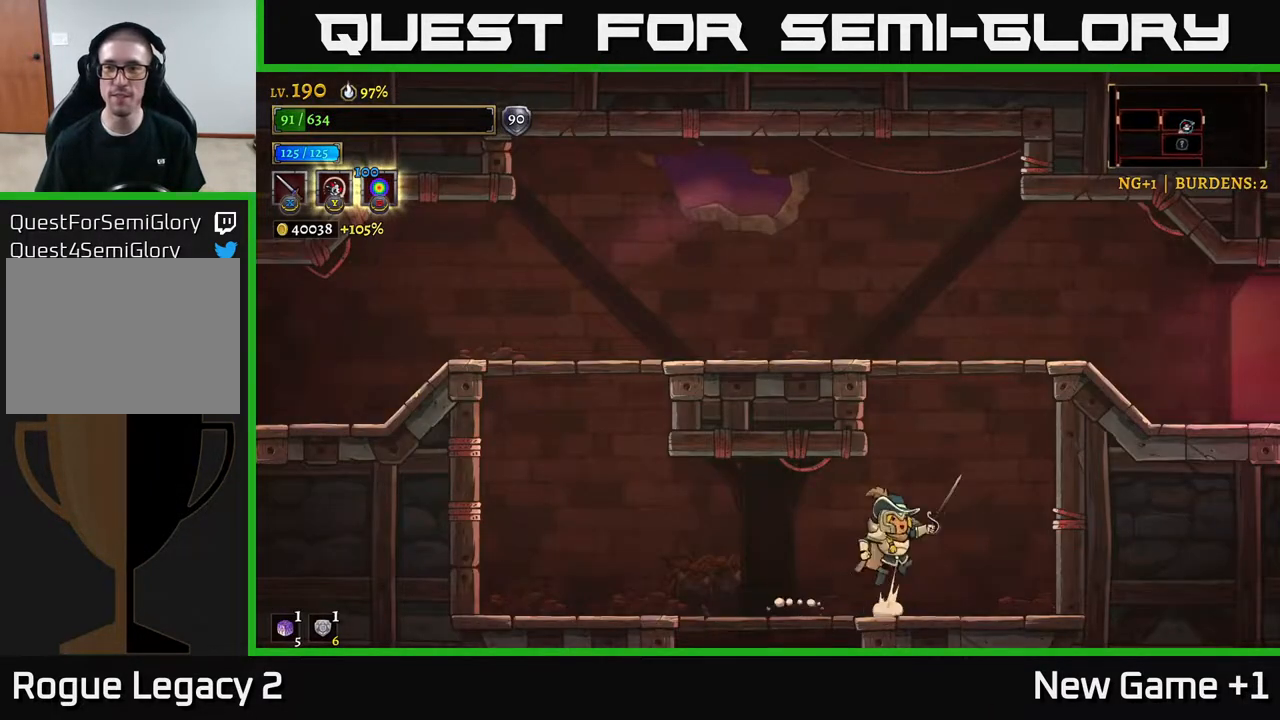
{"buttons": ["R2"], "left_stick": "right", "right_stick": "center", "events": [[33, "A", "down"], [183, "A", "up"], [233, "A", "down"], [417, "A", "up"], [417, "R2", "down"]]}
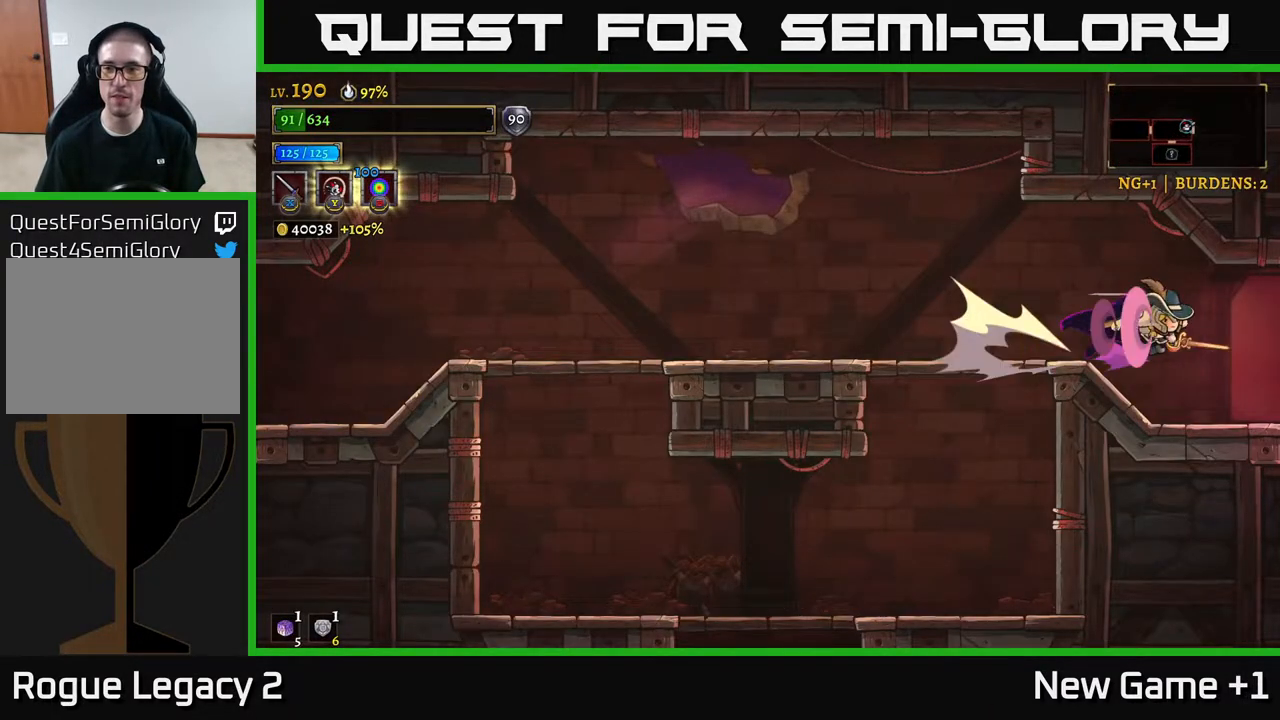
{"buttons": [], "left_stick": "center", "right_stick": "center", "events": [[200, "R2", "up"], [333, "left_stick", "center"]]}
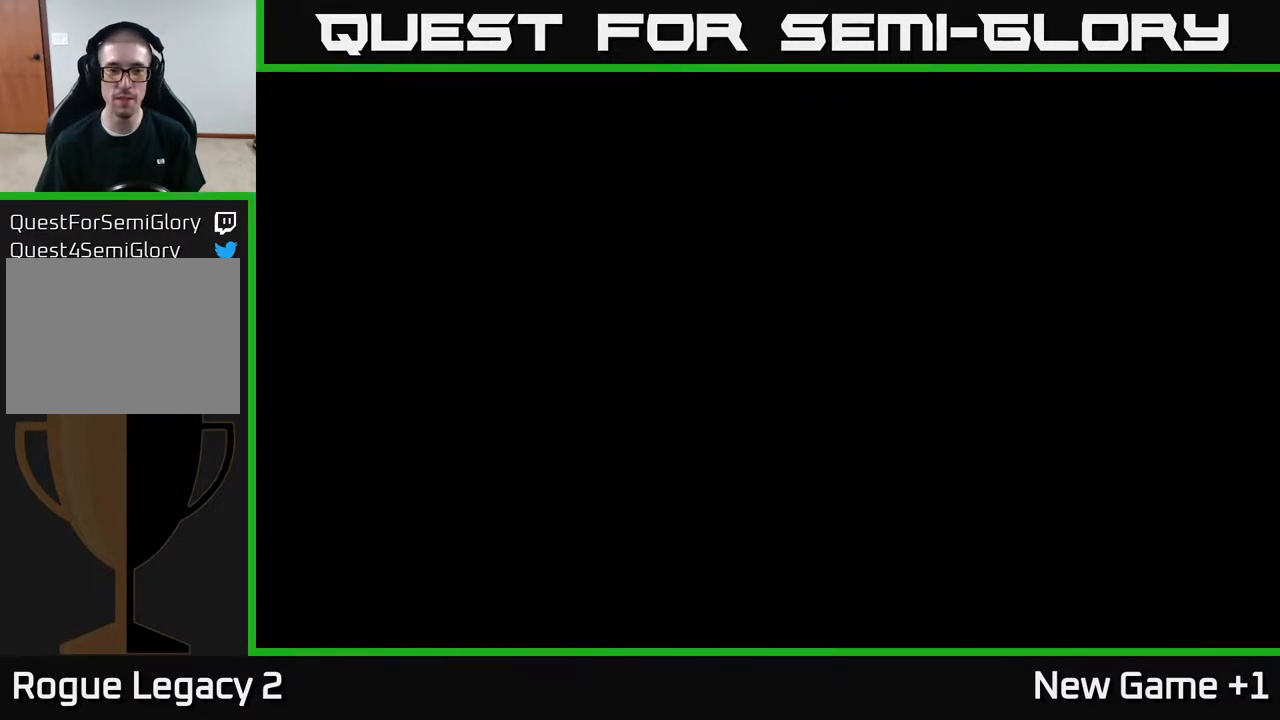
{"buttons": [], "left_stick": "center", "right_stick": "center", "events": []}
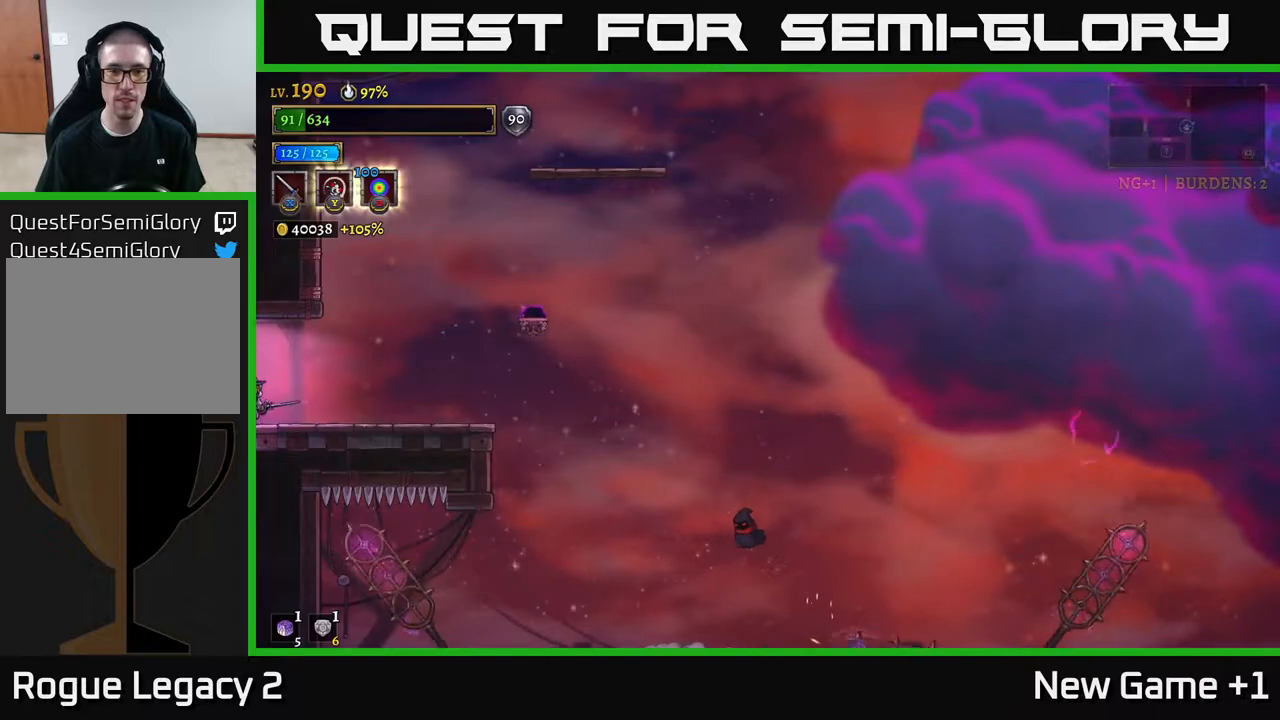
{"buttons": [], "left_stick": "right", "right_stick": "center", "events": [[150, "left_stick", "right"]]}
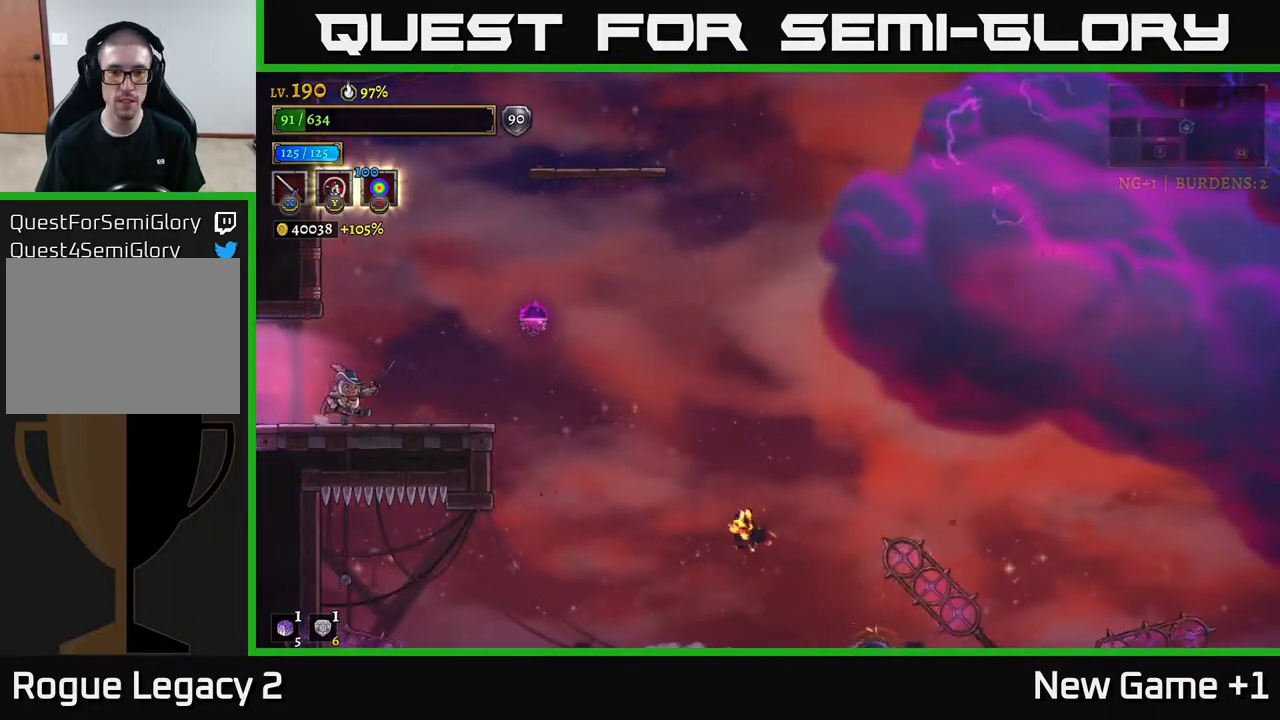
{"buttons": [], "left_stick": "center", "right_stick": "down", "events": [[100, "left_stick", "center"], [267, "right_stick", "down"]]}
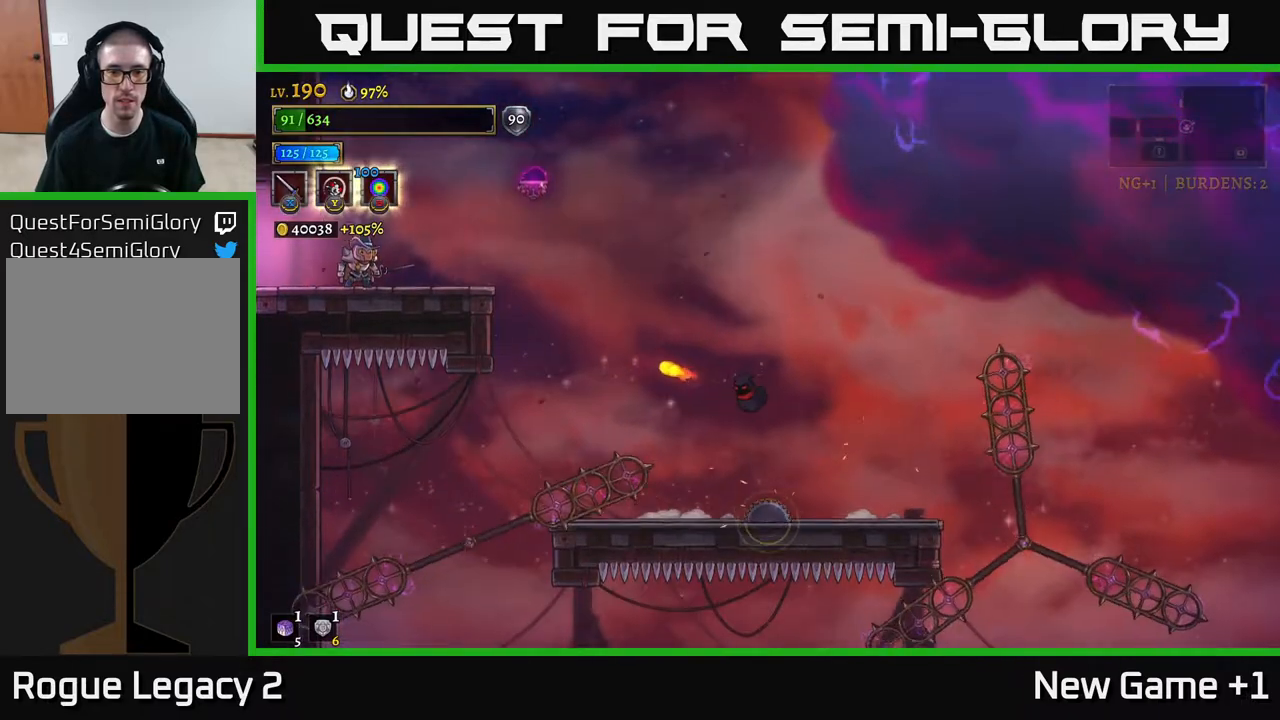
{"buttons": [], "left_stick": "center", "right_stick": "down", "events": []}
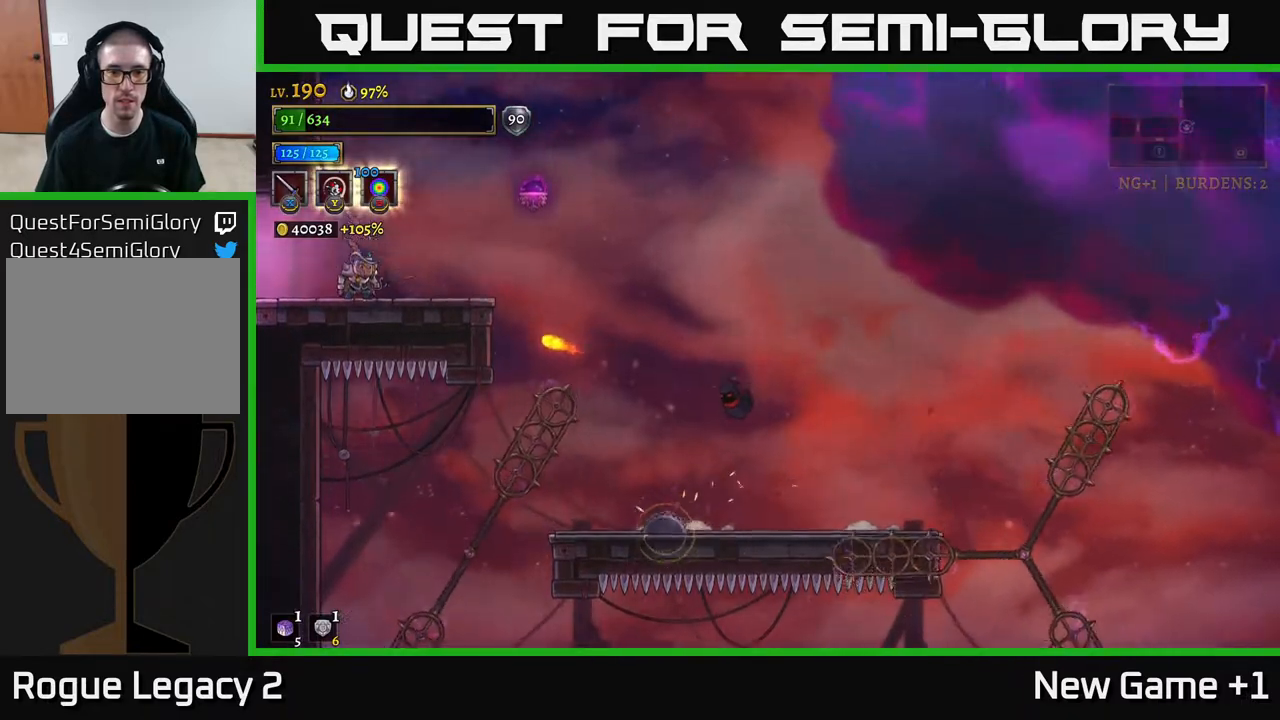
{"buttons": [], "left_stick": "right", "right_stick": "center", "events": [[17, "right_stick", "center"], [83, "left_stick", "right"], [317, "A", "down"], [450, "A", "up"]]}
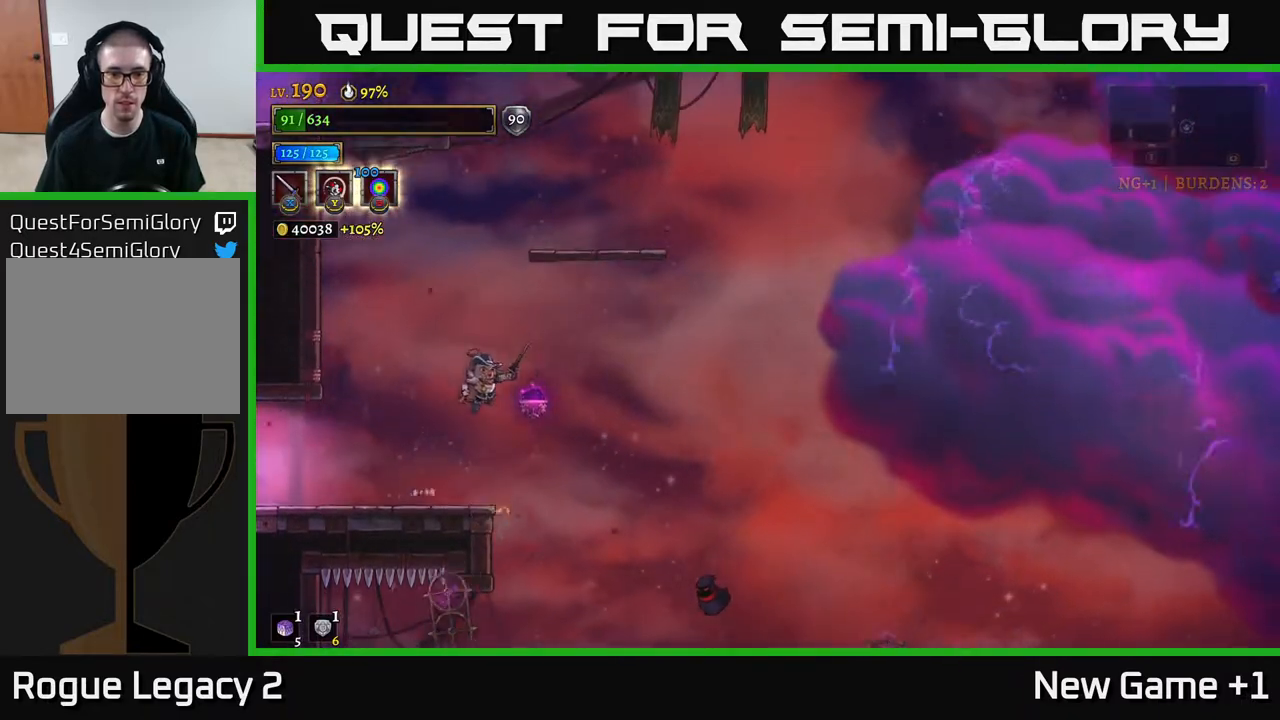
{"buttons": ["X"], "left_stick": "right", "right_stick": "center", "events": [[450, "X", "down"]]}